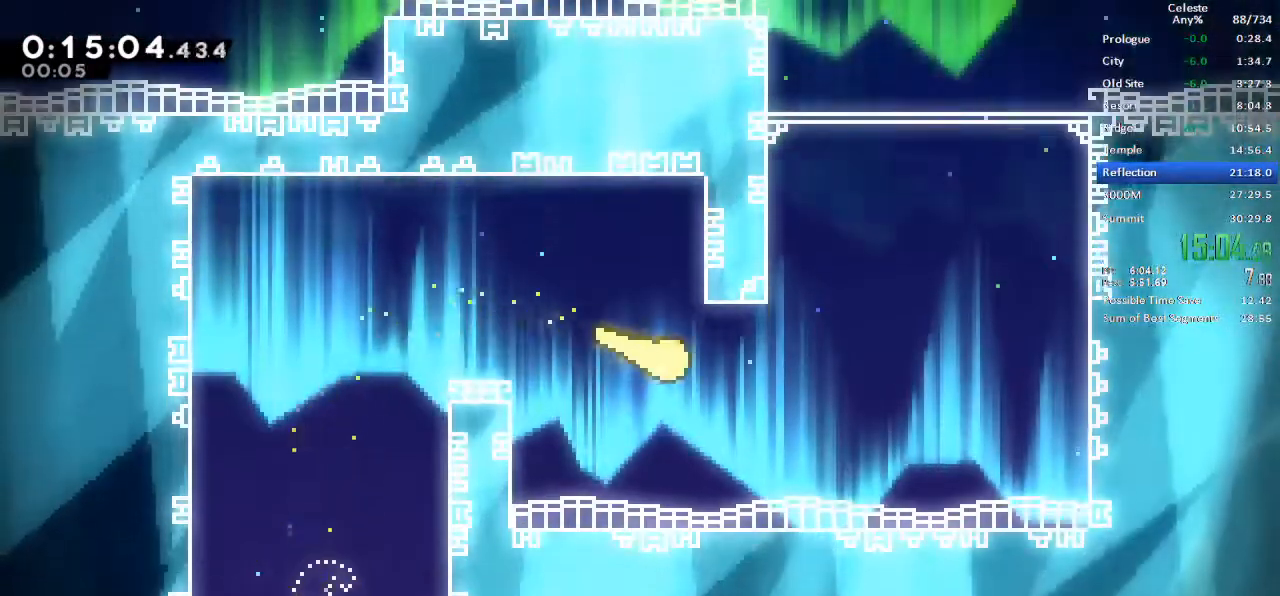
Gameplay with keyboard; each line is a JSON object with the keys held at the frame after it. "events" lists presses ("down") and releases ("up") of "dash", "demo", "down", "grab", "jump", "left", "menu", "retry", "right", "space", "talk" and "up" between this image and that frame as [ms after this image, input, new state], when the widget could be followed in between. No other keys are recorded. Mouse input is not recorded. Key names are as the overlay labels them; some are game actions (e.g. jump) rather than physical keys.
{"keys": ["left", "up"]}
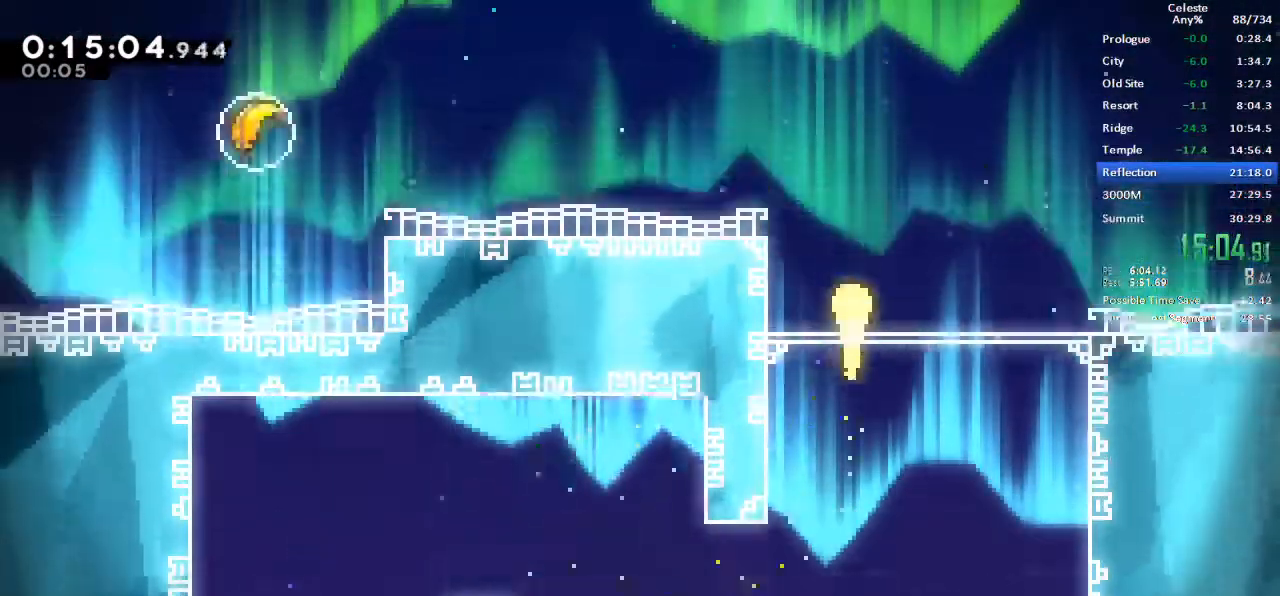
{"keys": ["left", "up"]}
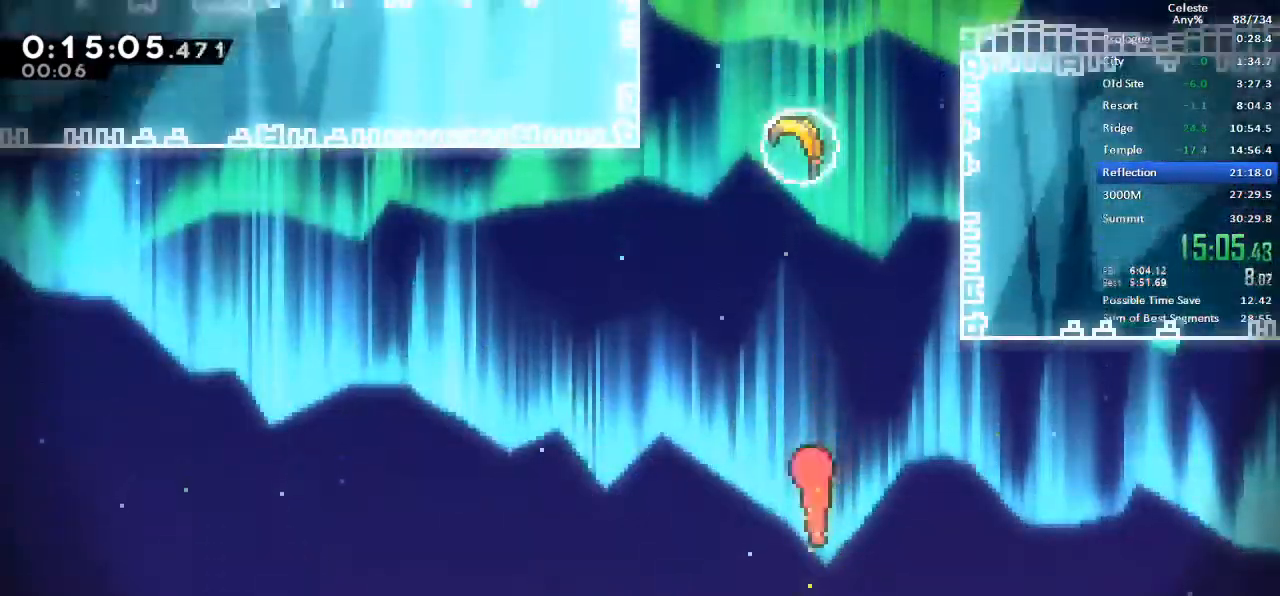
{"keys": ["left", "up"], "events": [[67, "left", "up"], [300, "dash", "down"], [483, "dash", "up"], [483, "left", "down"]]}
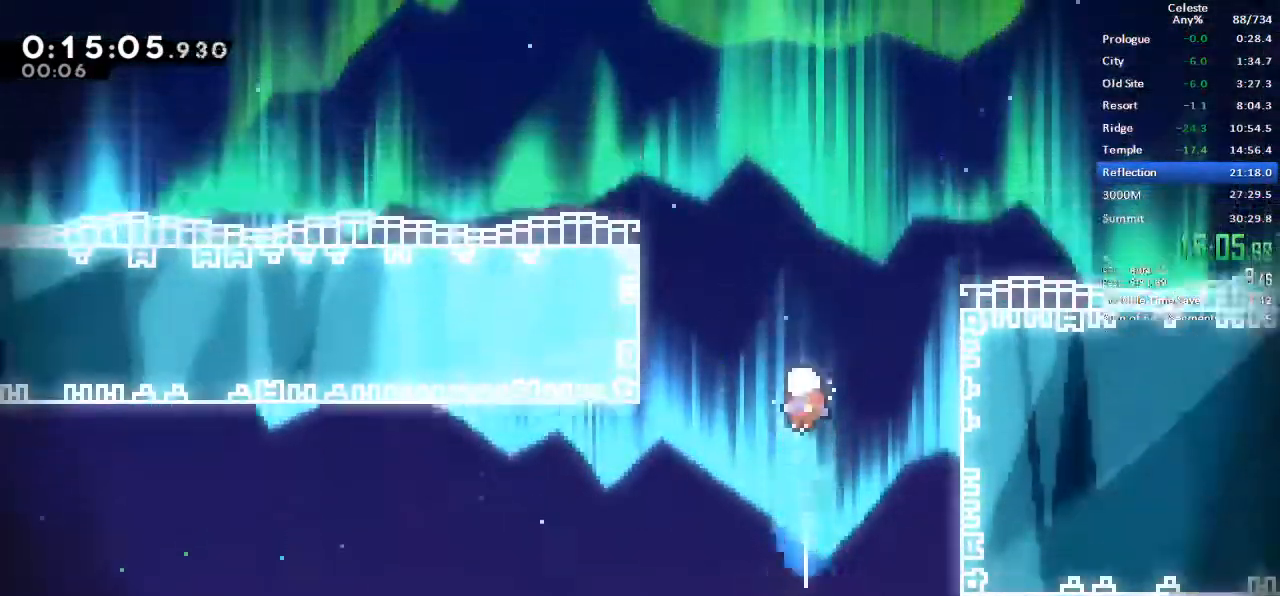
{"keys": ["down", "jump", "left", "up"], "events": [[500, "down", "down"], [500, "jump", "down"]]}
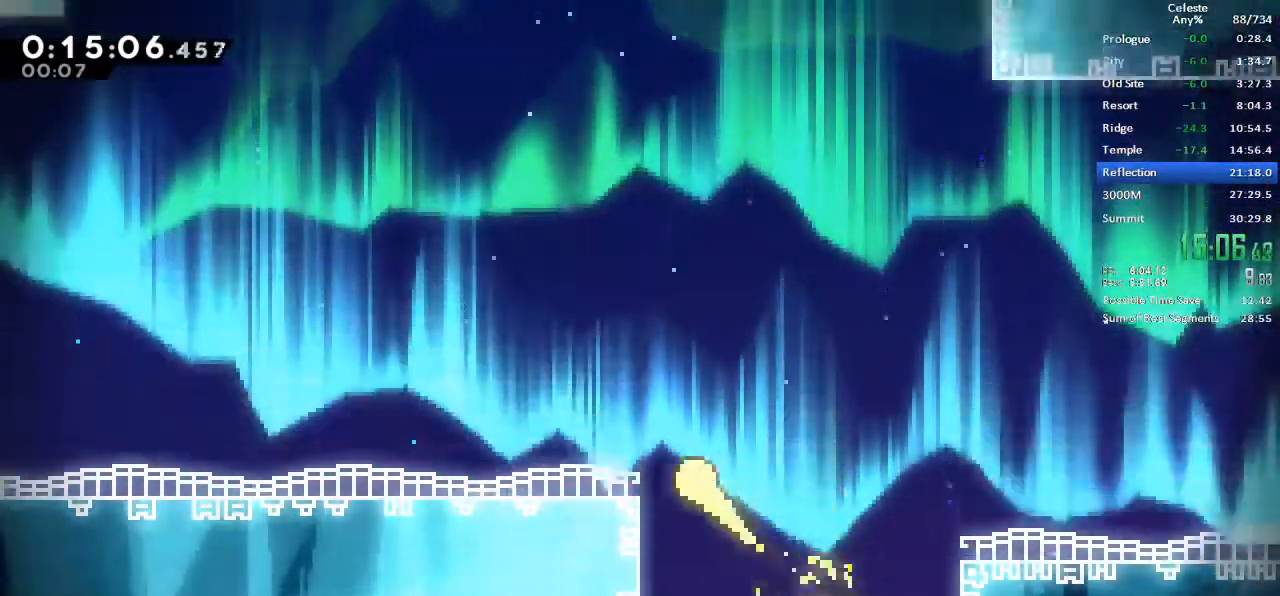
{"keys": ["left", "up"]}
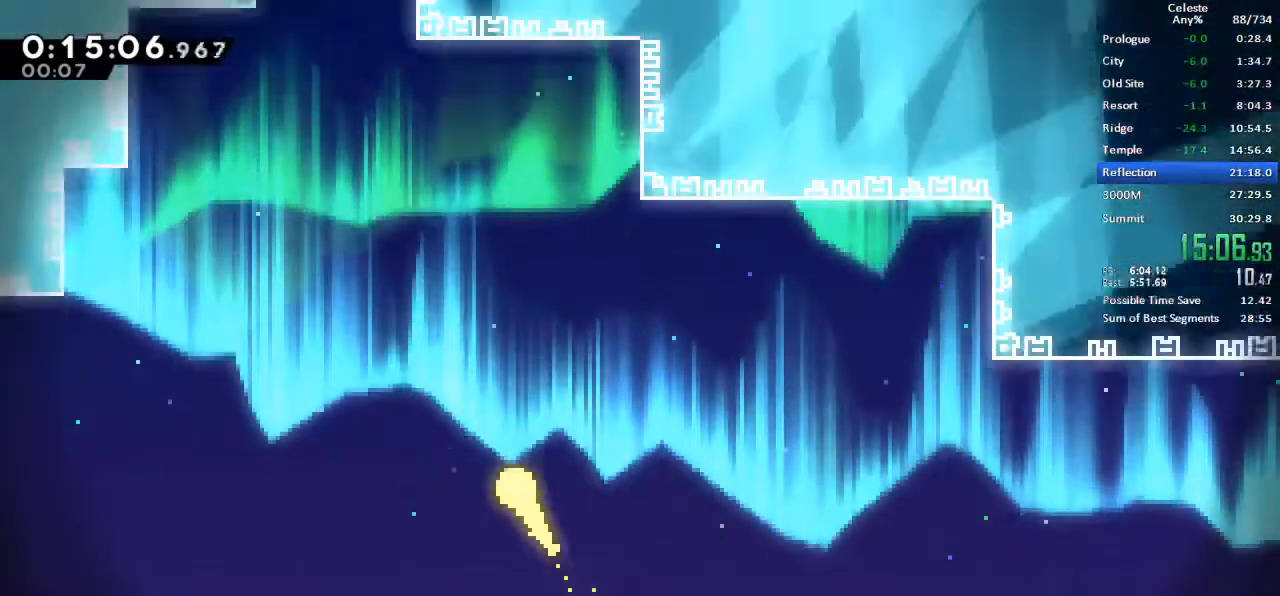
{"keys": ["up"], "events": [[117, "left", "up"], [217, "left", "down"], [300, "left", "up"], [400, "left", "down"], [450, "left", "up"]]}